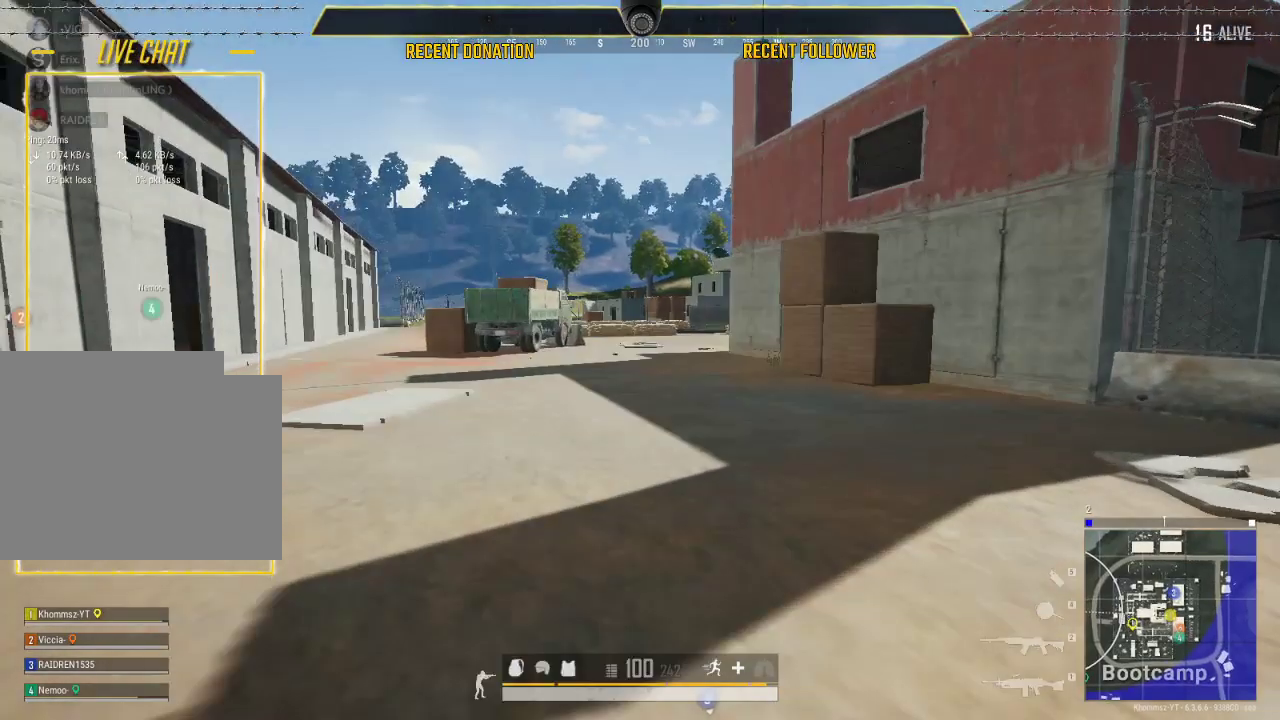
Gameplay with keyboard and mouse; each line is a JSON object with the keys and mouse buttons held at the frame after it. "events" lists presses ("down") and releases ("up") of "1", "2", "3", "4", "5", "a", "alt", "c", "caps_lock", "ctrl", "d", "e", "f", "g", "q", "r", "s", "shift", "space", "t", "tab", "v", "w", "x", "z", "mouse_left", "mouse_wheel" and "mouse_right" between this image and that frame as [ms after this image, input, new state], when the widget could be followed in between. "mouse_left", "mouse_wheel", "mouse_right" = the "left", "wheel", "right" buttons of the "mouse" list. No other keys are recorded. "wheel" means that the mouse wheel is clicked or scrolled. Not read: mouse_move.
{"keys": ["shift"], "mouse": [], "events": []}
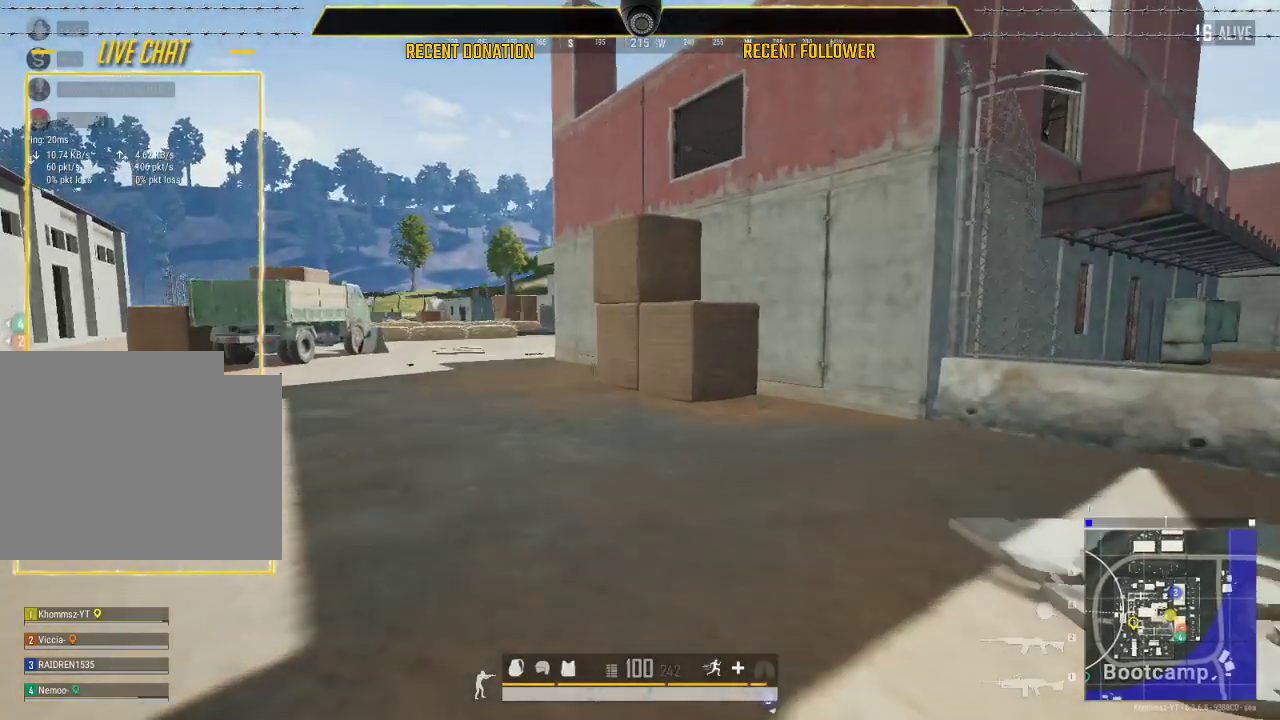
{"keys": ["shift"], "mouse": [], "events": []}
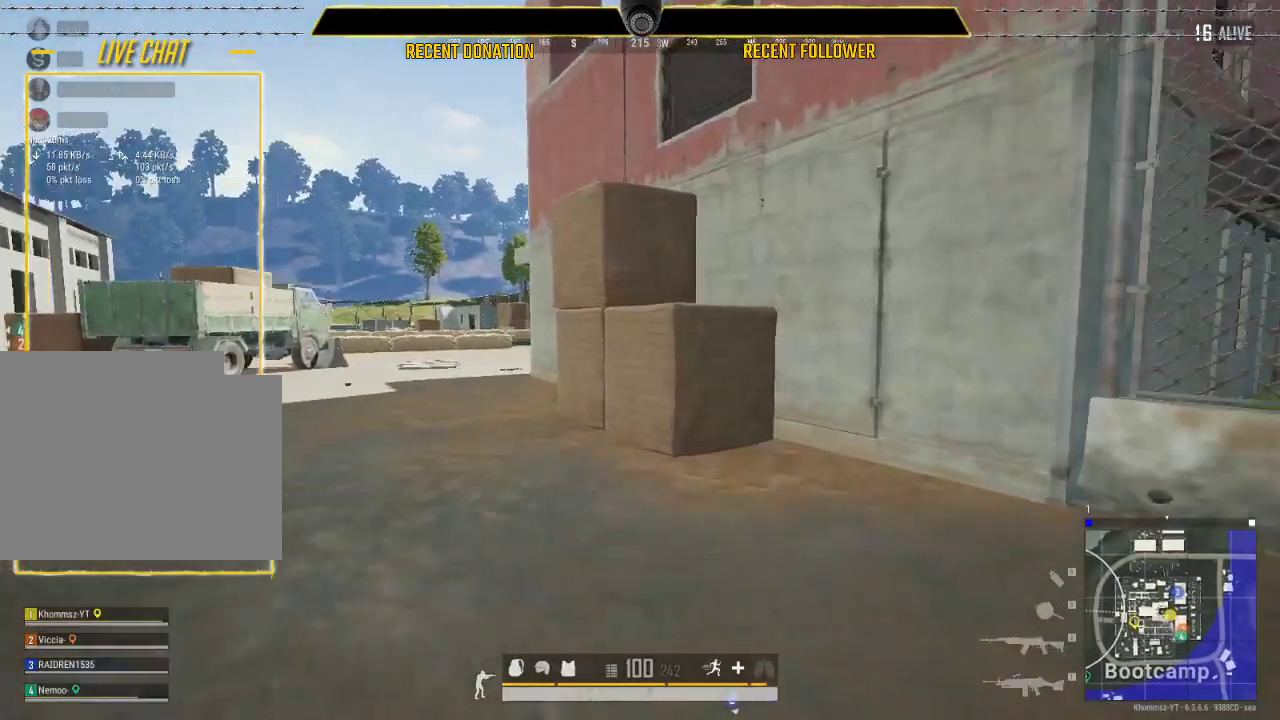
{"keys": ["shift"], "mouse": [], "events": []}
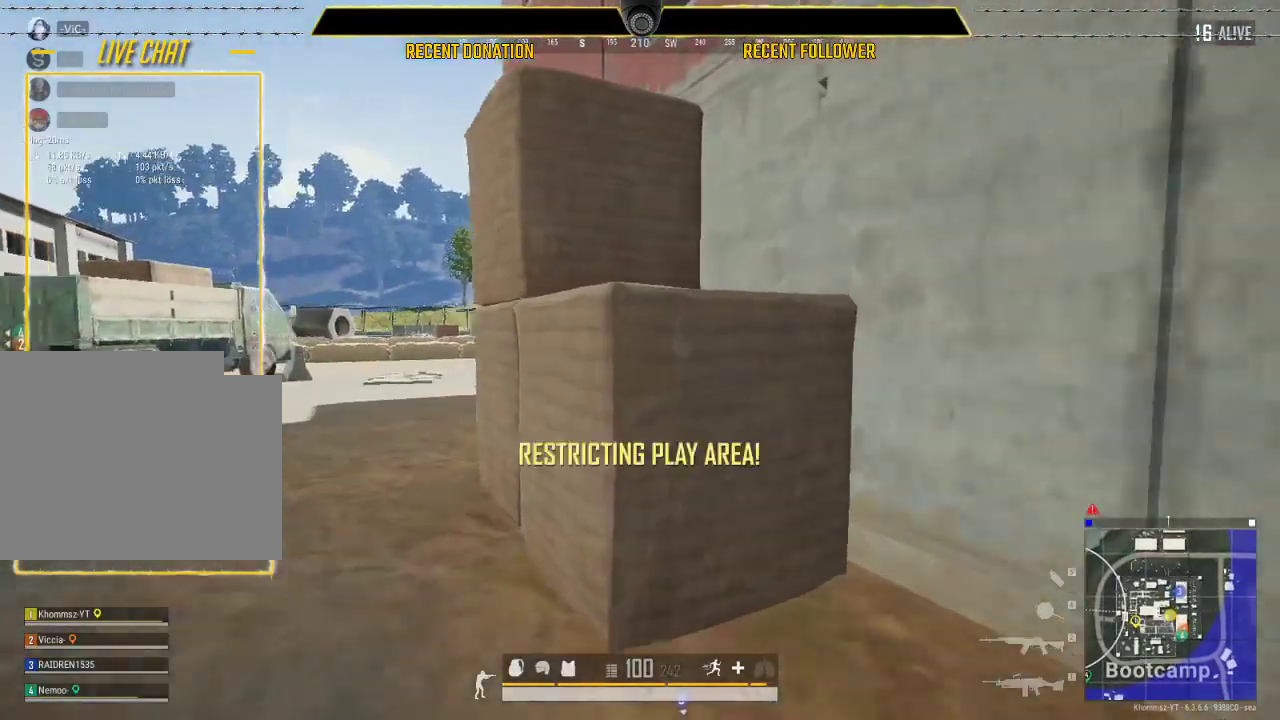
{"keys": ["shift"], "mouse": [], "events": []}
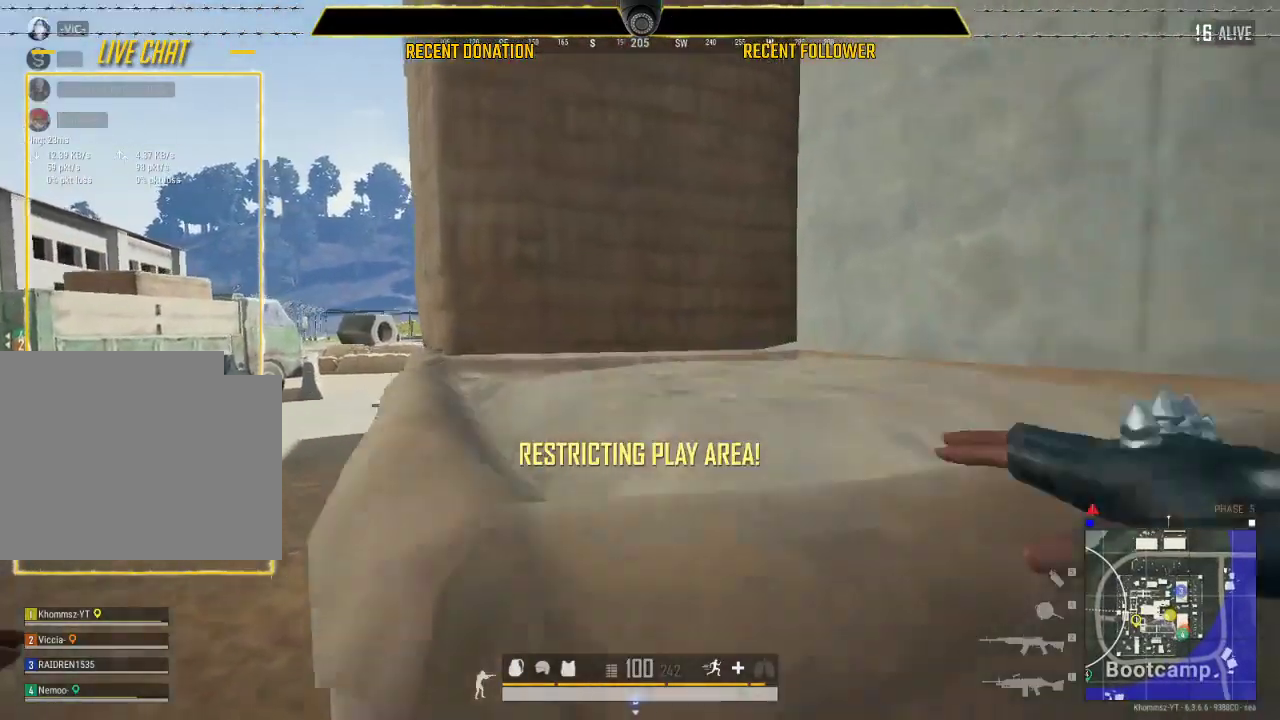
{"keys": ["shift"], "mouse": [], "events": []}
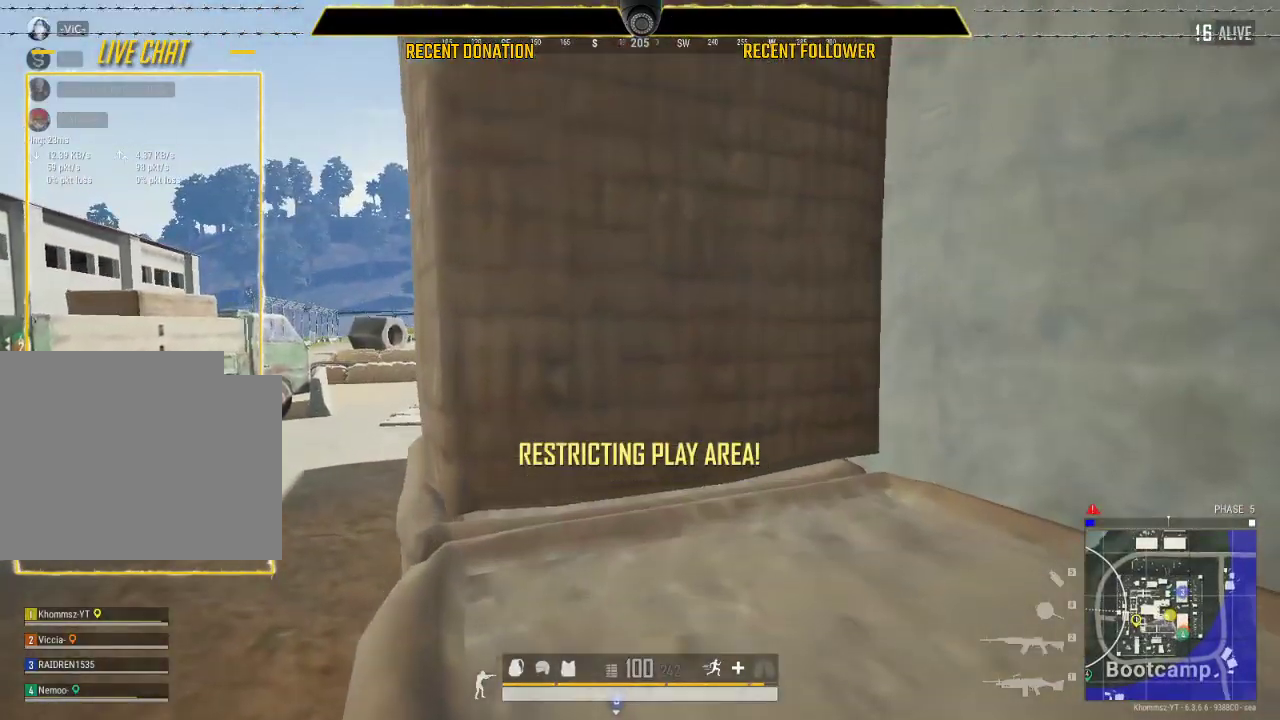
{"keys": ["shift"], "mouse": [], "events": []}
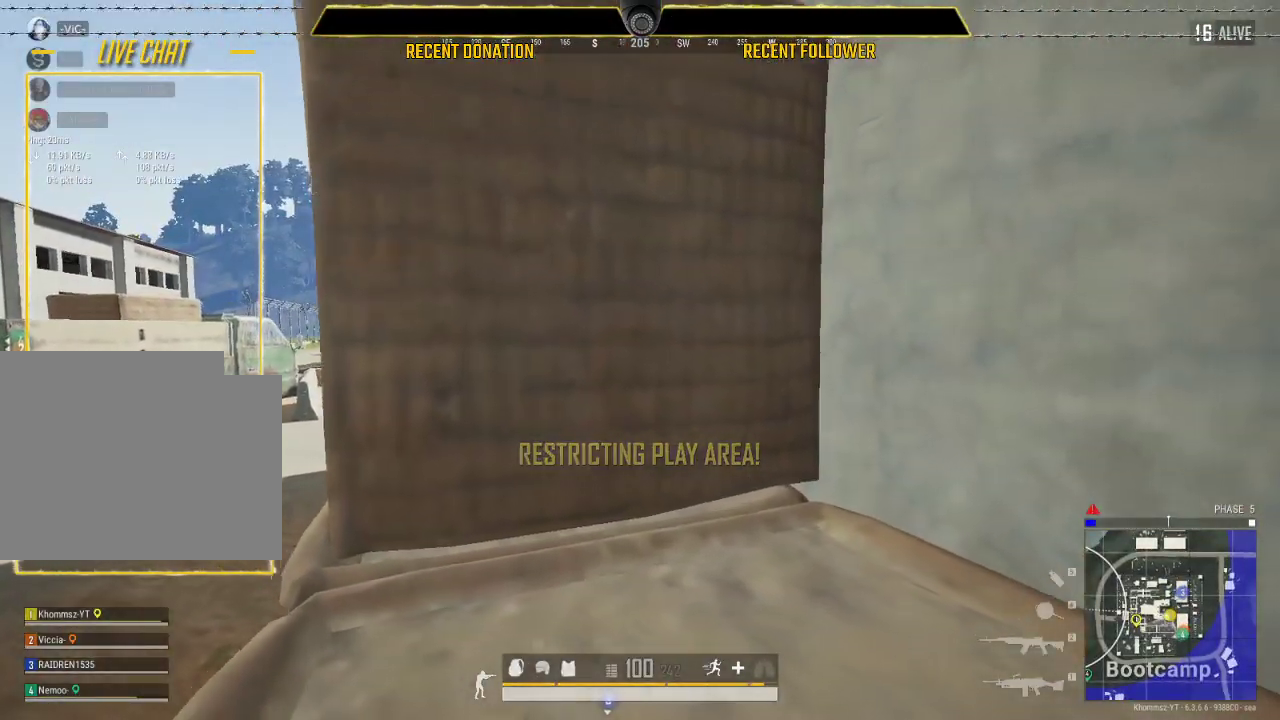
{"keys": ["shift"], "mouse": [], "events": []}
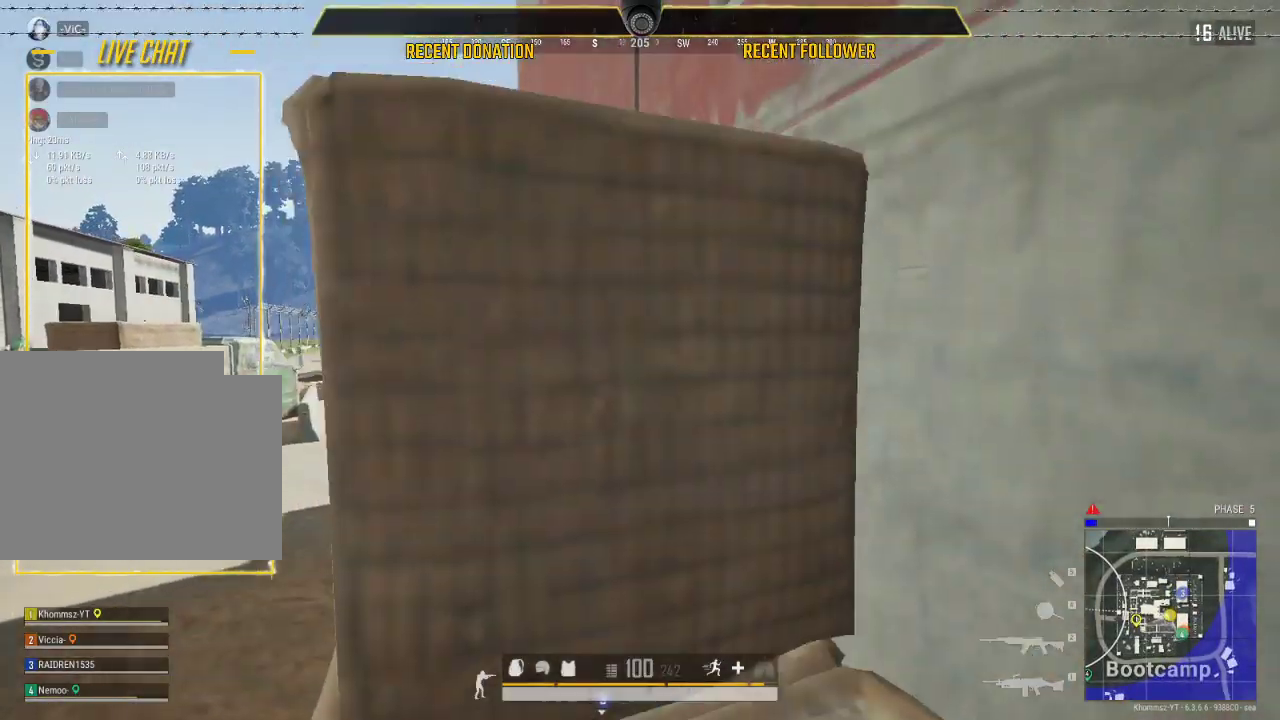
{"keys": ["shift"], "mouse": [], "events": []}
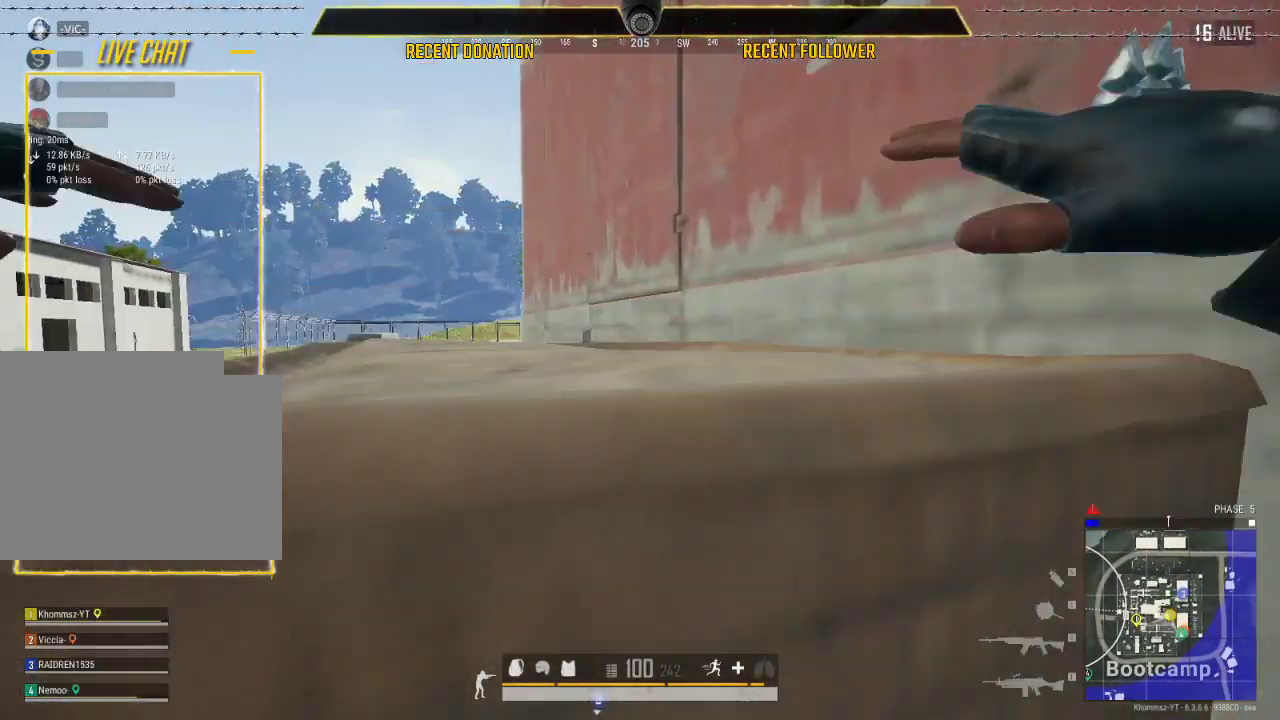
{"keys": ["shift"], "mouse": [], "events": []}
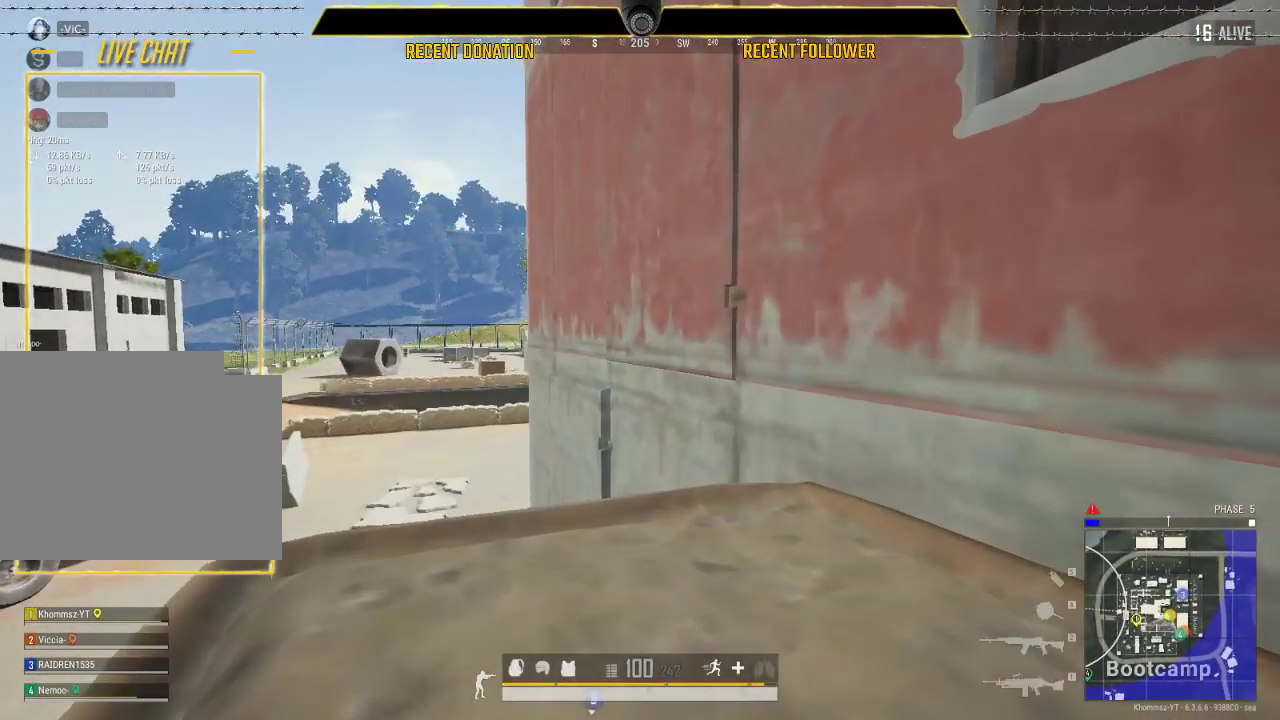
{"keys": ["shift"], "mouse": [], "events": []}
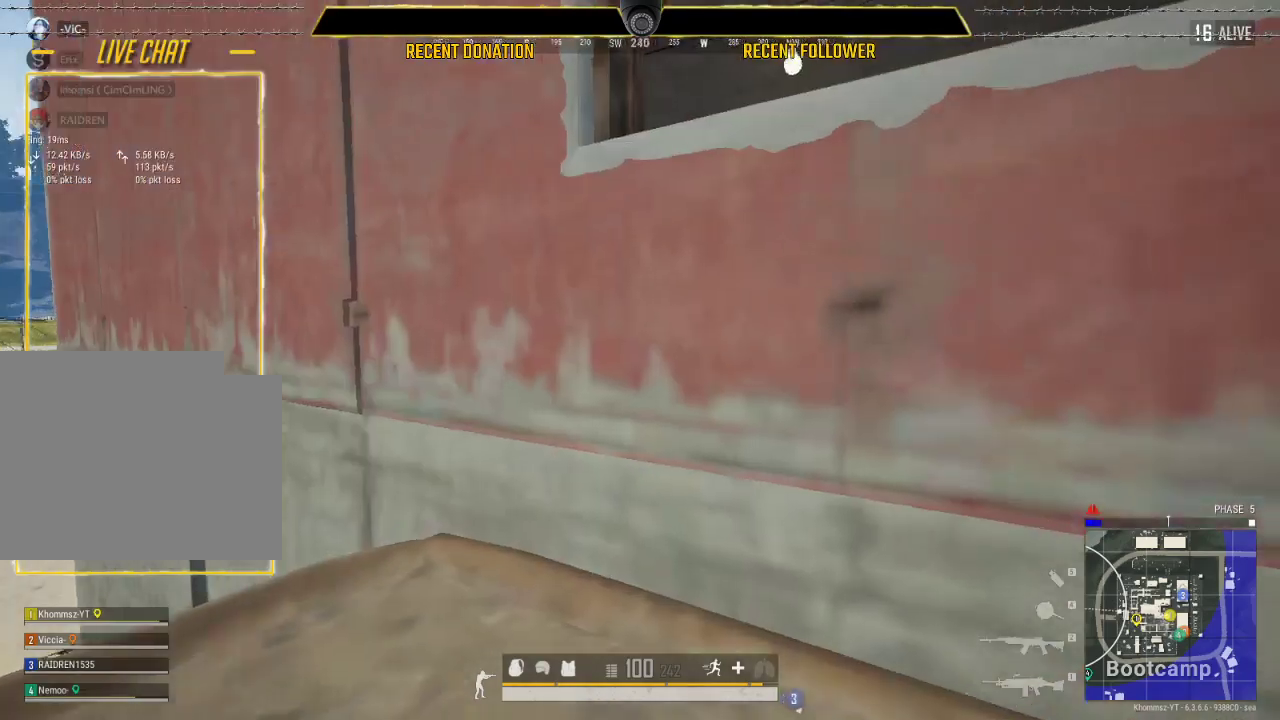
{"keys": ["shift"], "mouse": [], "events": []}
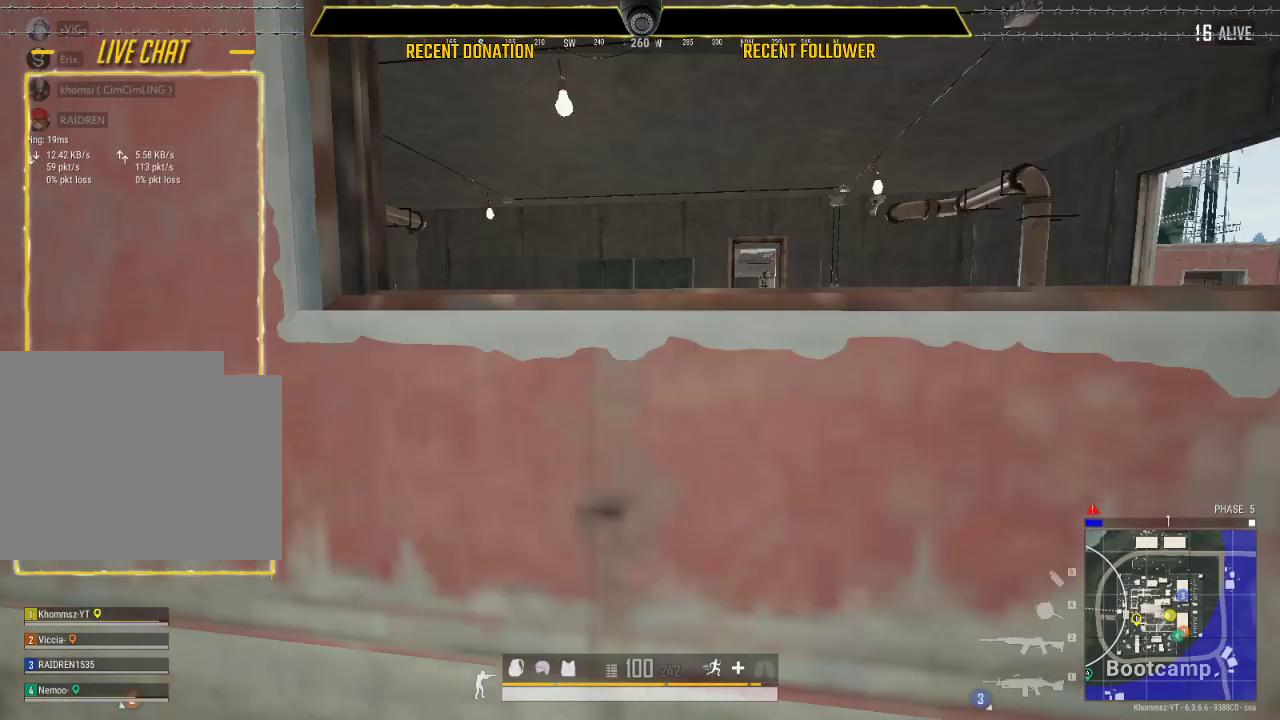
{"keys": ["shift"], "mouse": [], "events": []}
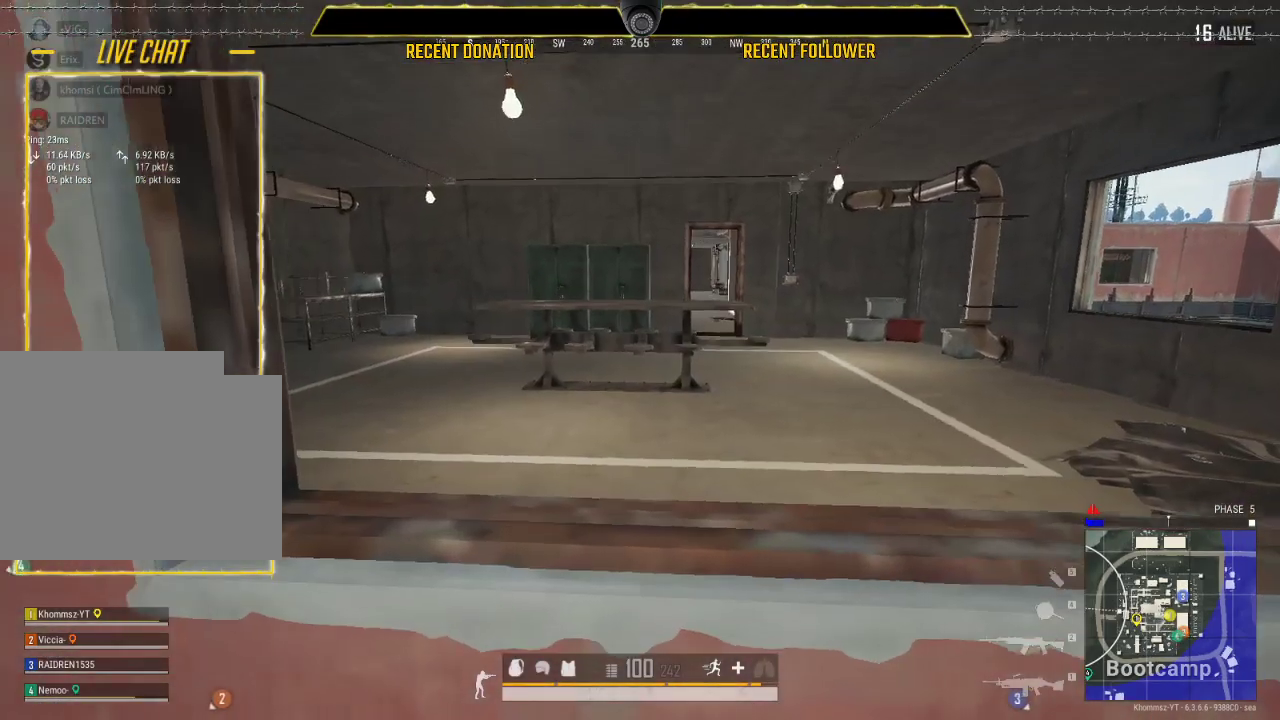
{"keys": ["shift"], "mouse": [], "events": []}
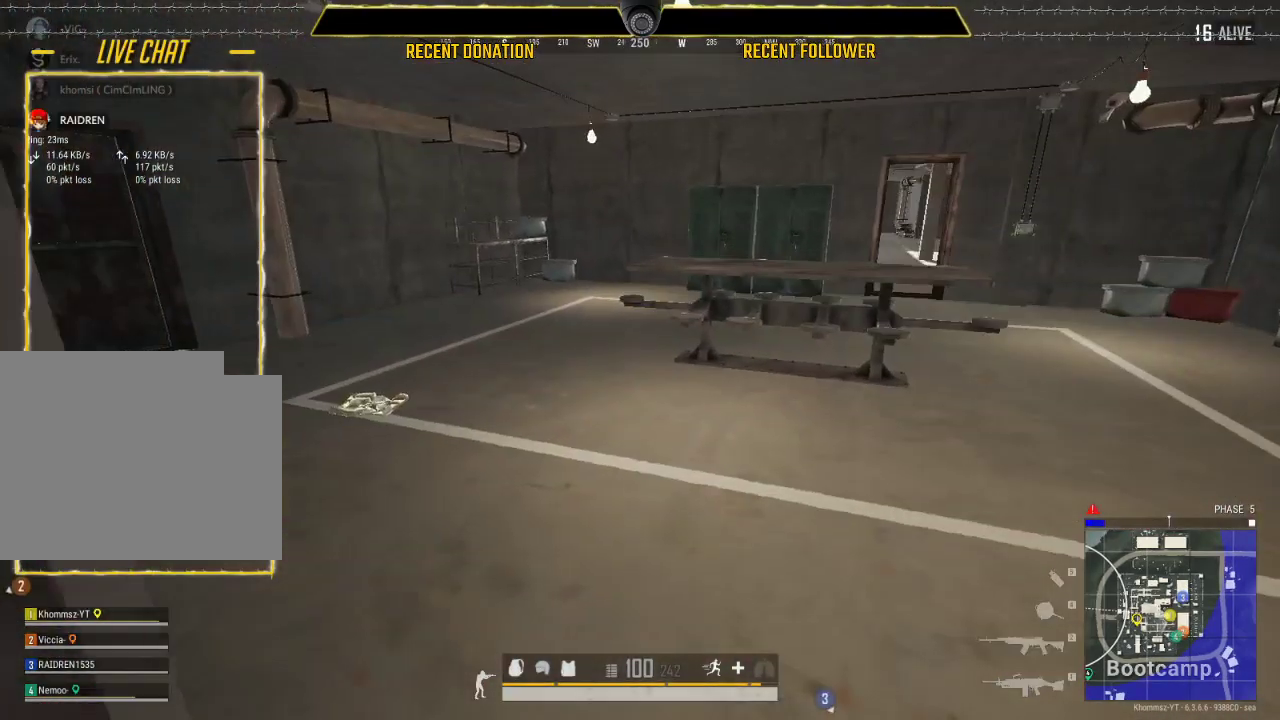
{"keys": ["shift"], "mouse": [], "events": []}
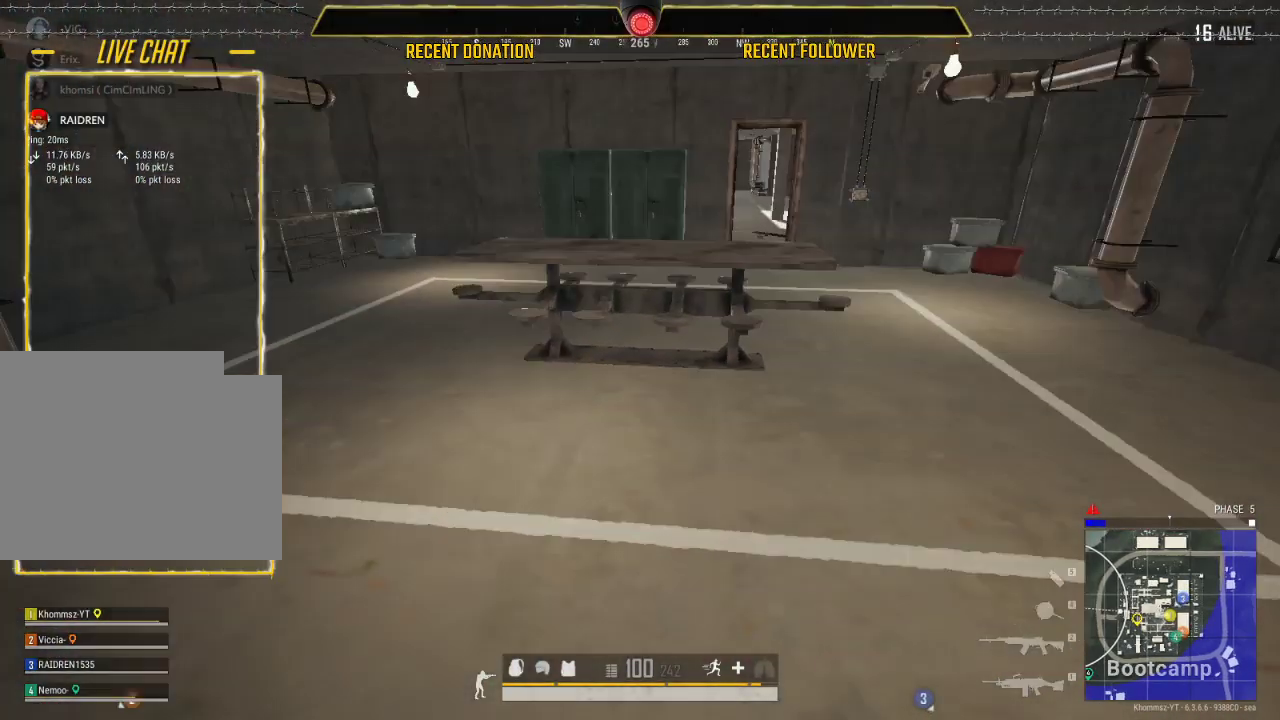
{"keys": ["shift"], "mouse": [], "events": []}
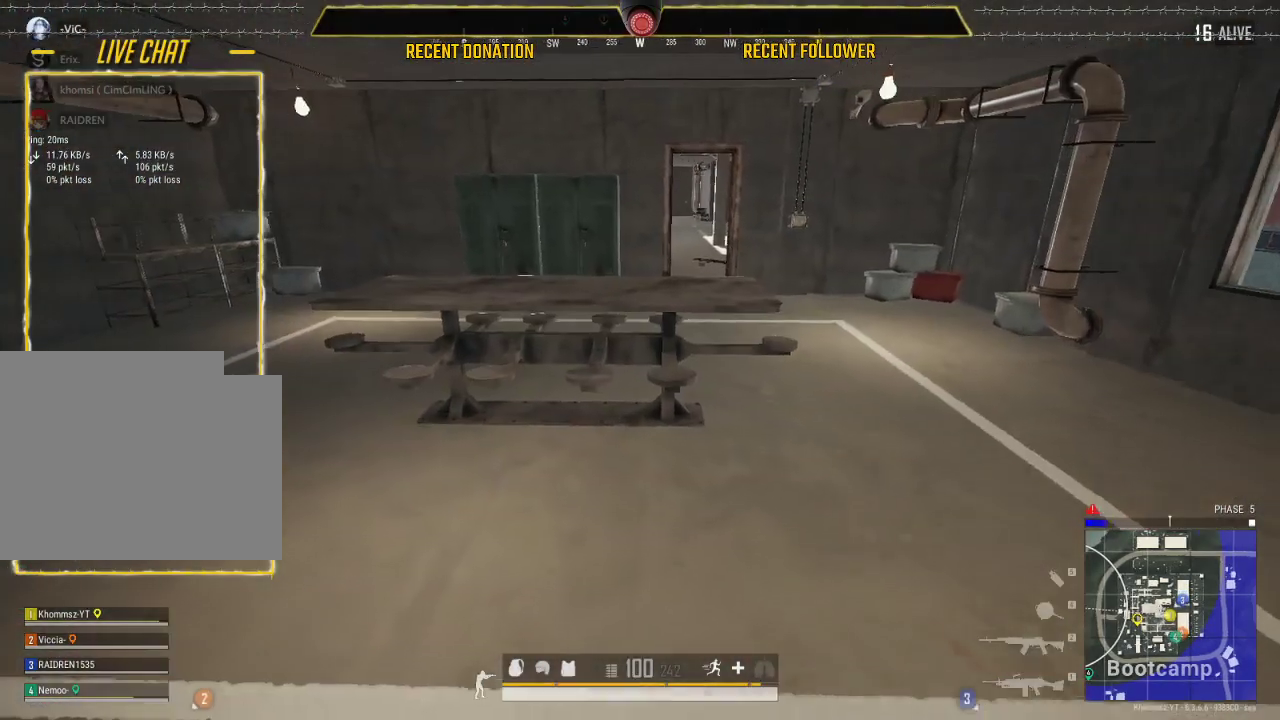
{"keys": ["shift"], "mouse": [], "events": []}
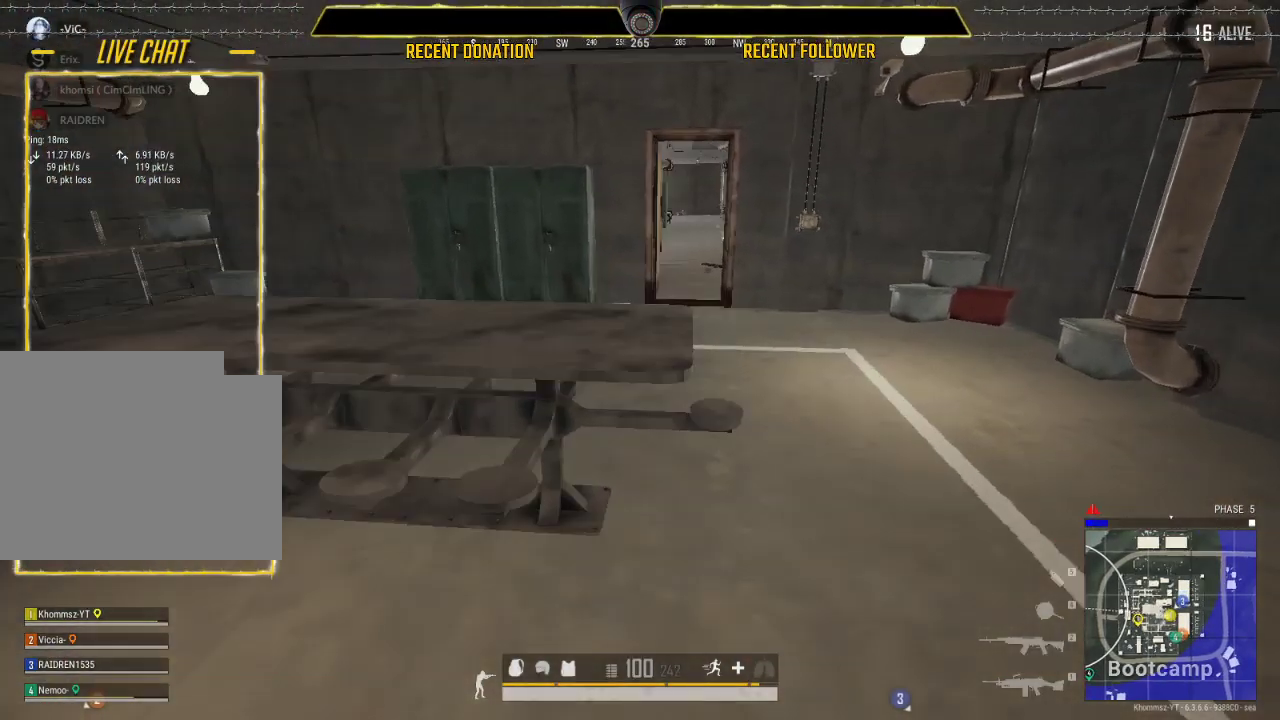
{"keys": ["shift"], "mouse": [], "events": []}
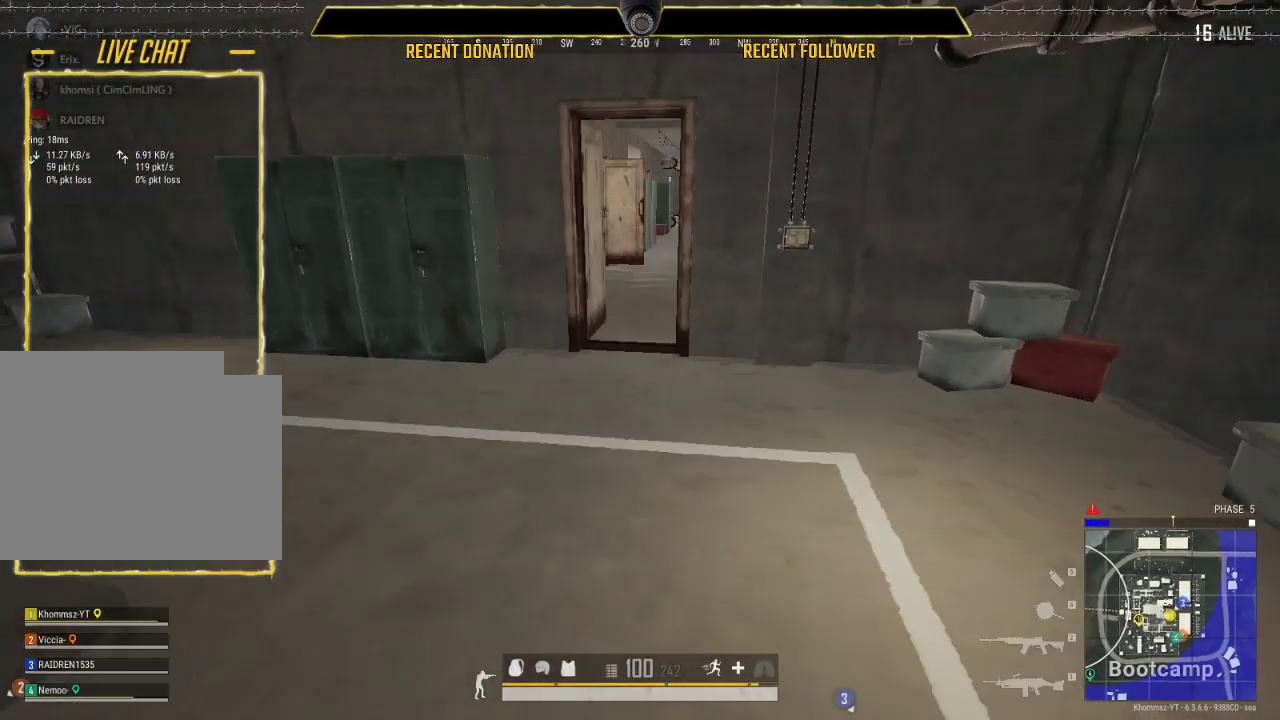
{"keys": ["a", "shift"], "mouse": [], "events": [[267, "a", "down"]]}
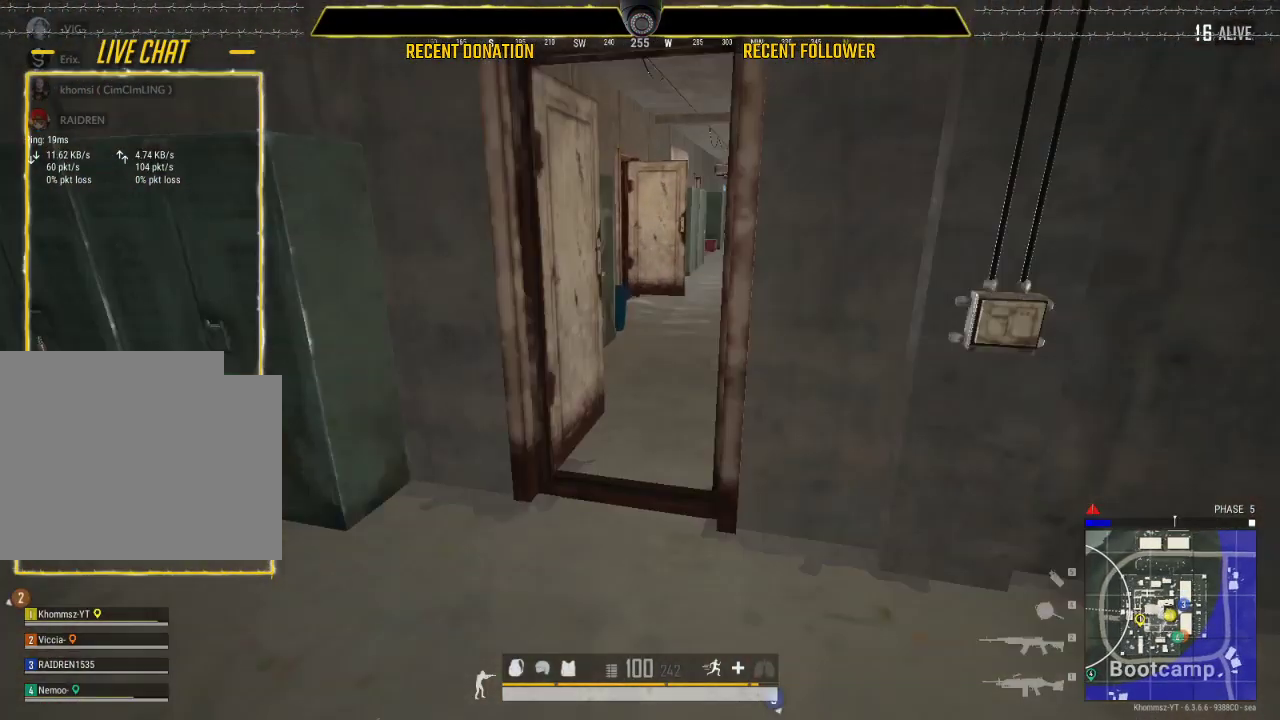
{"keys": ["2", "shift"], "mouse": [], "events": [[33, "a", "up"], [433, "2", "down"]]}
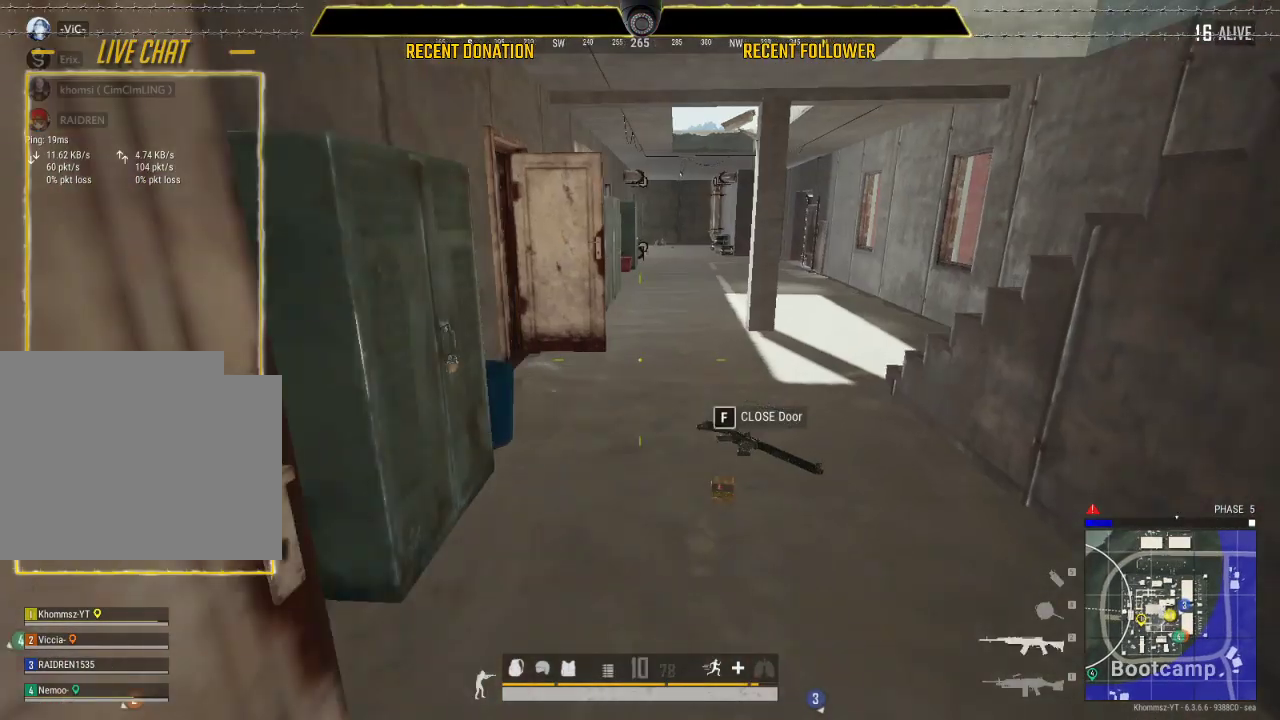
{"keys": ["shift"], "mouse": [], "events": [[67, "2", "up"]]}
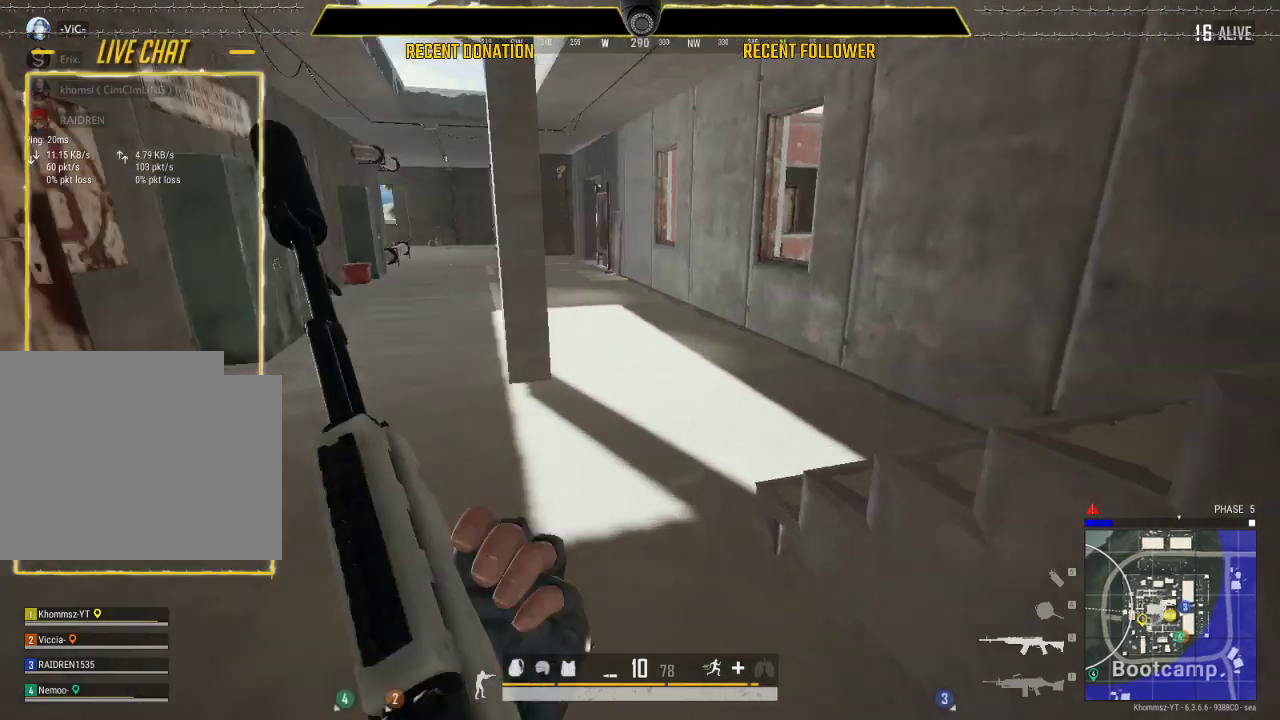
{"keys": [], "mouse": [], "events": [[367, "shift", "up"]]}
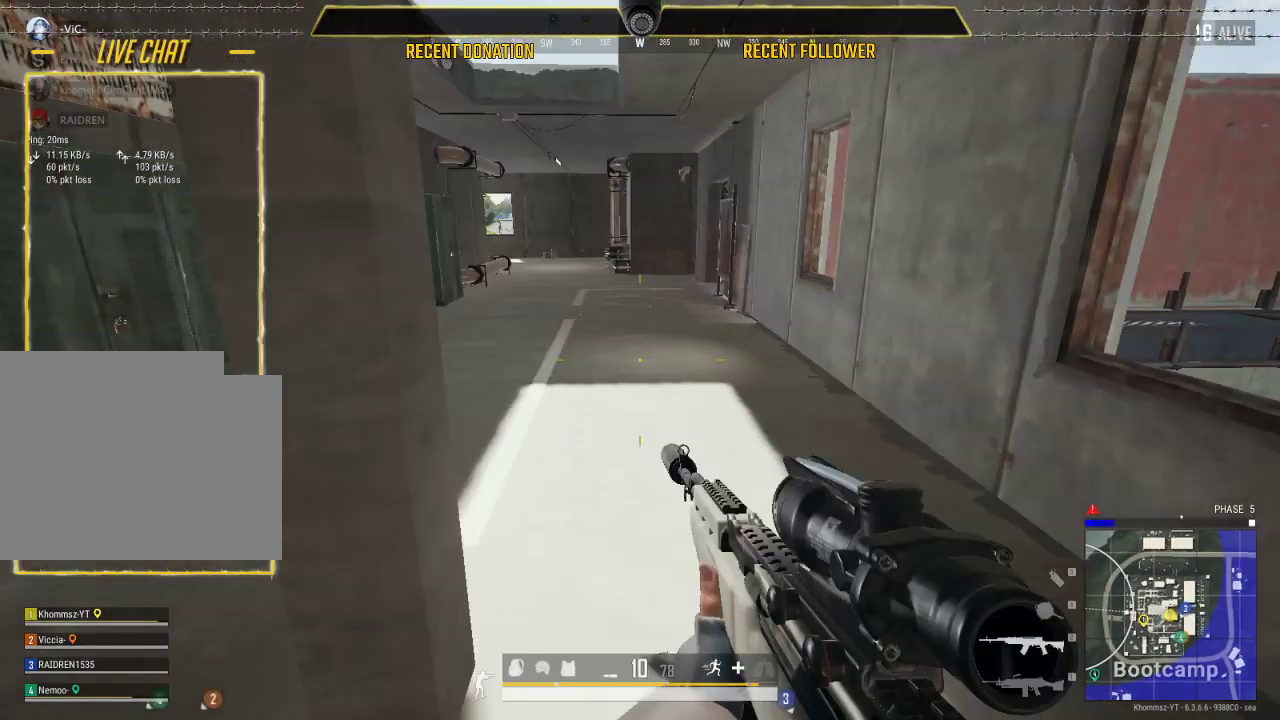
{"keys": [], "mouse": [], "events": []}
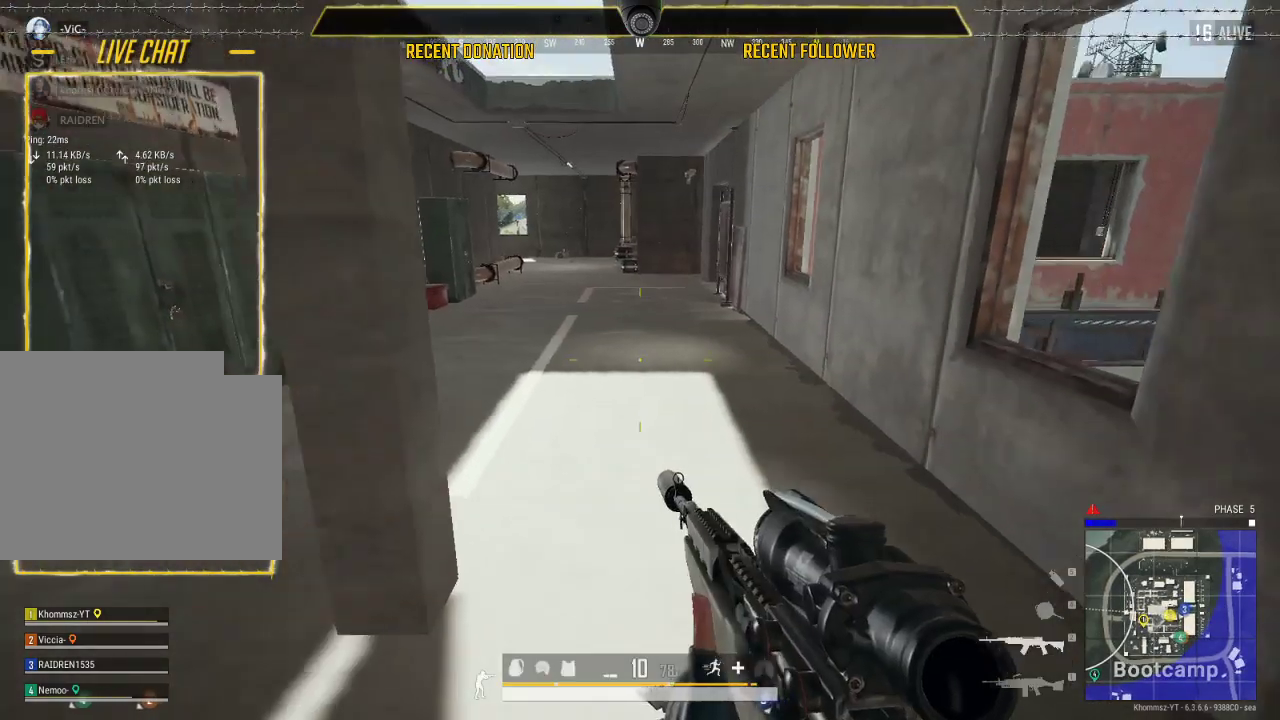
{"keys": ["a"], "mouse": [], "events": [[383, "a", "down"]]}
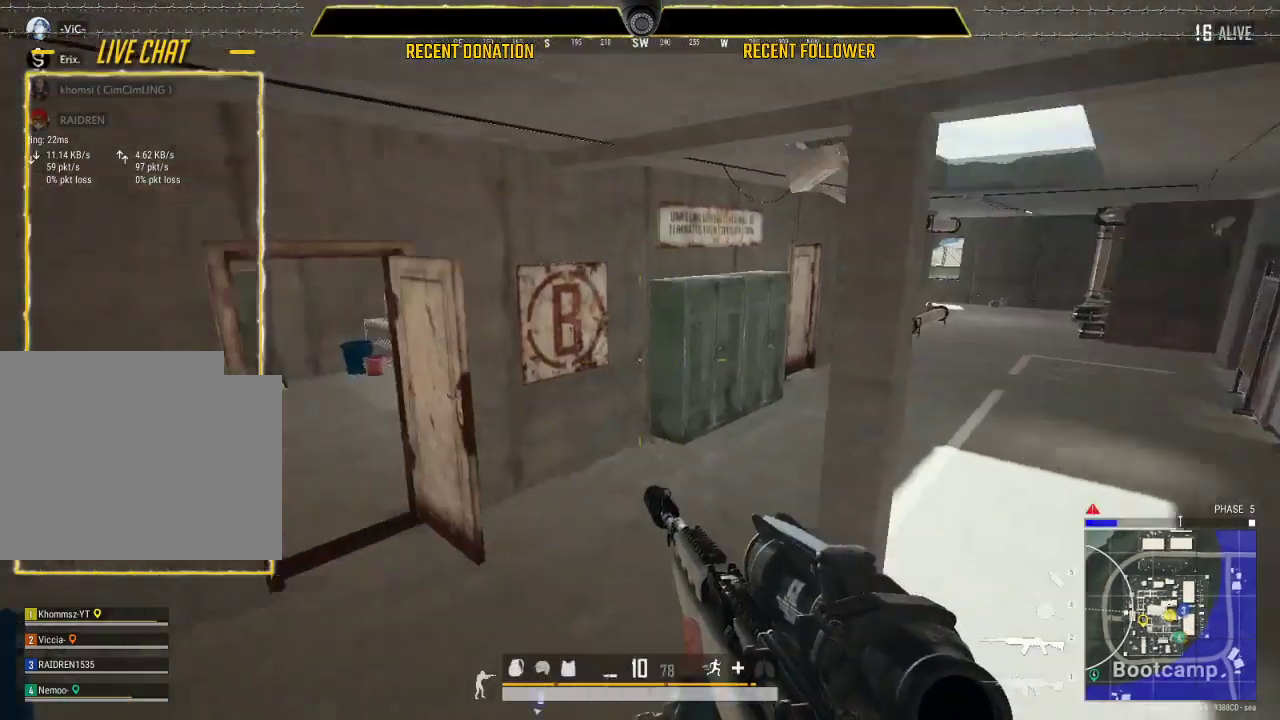
{"keys": ["a"], "mouse": [], "events": []}
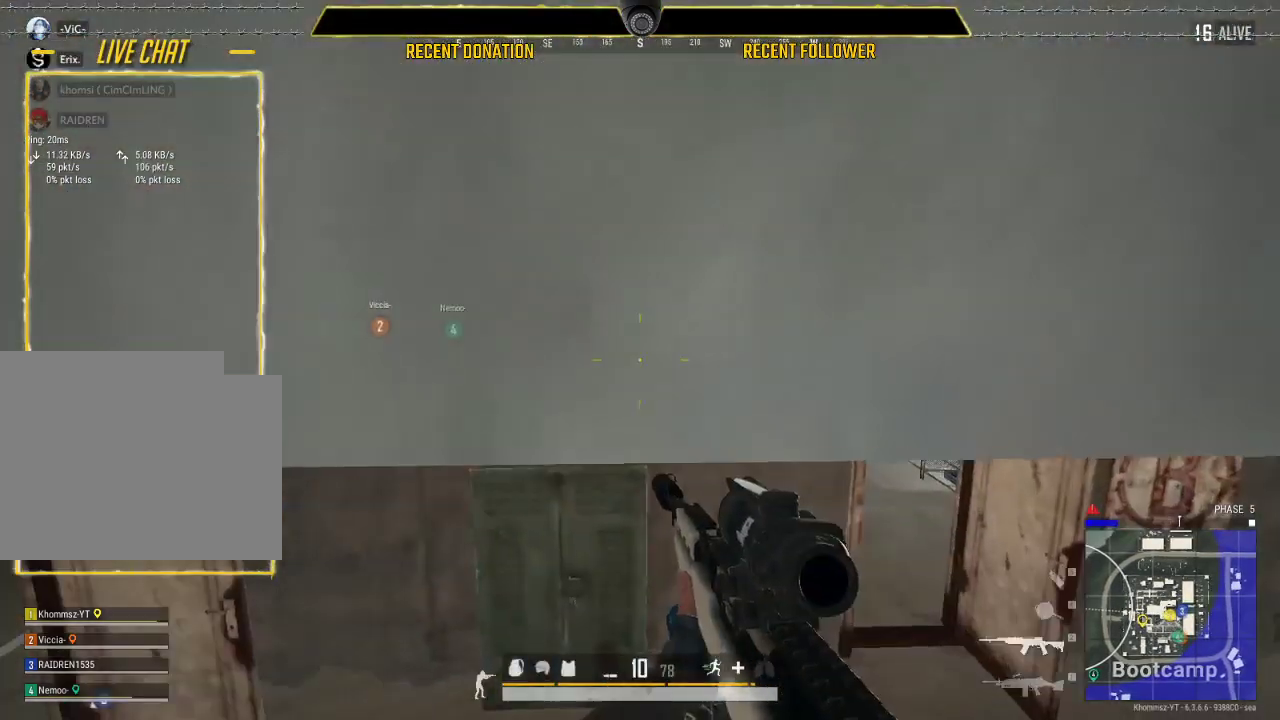
{"keys": ["a"], "mouse": [], "events": []}
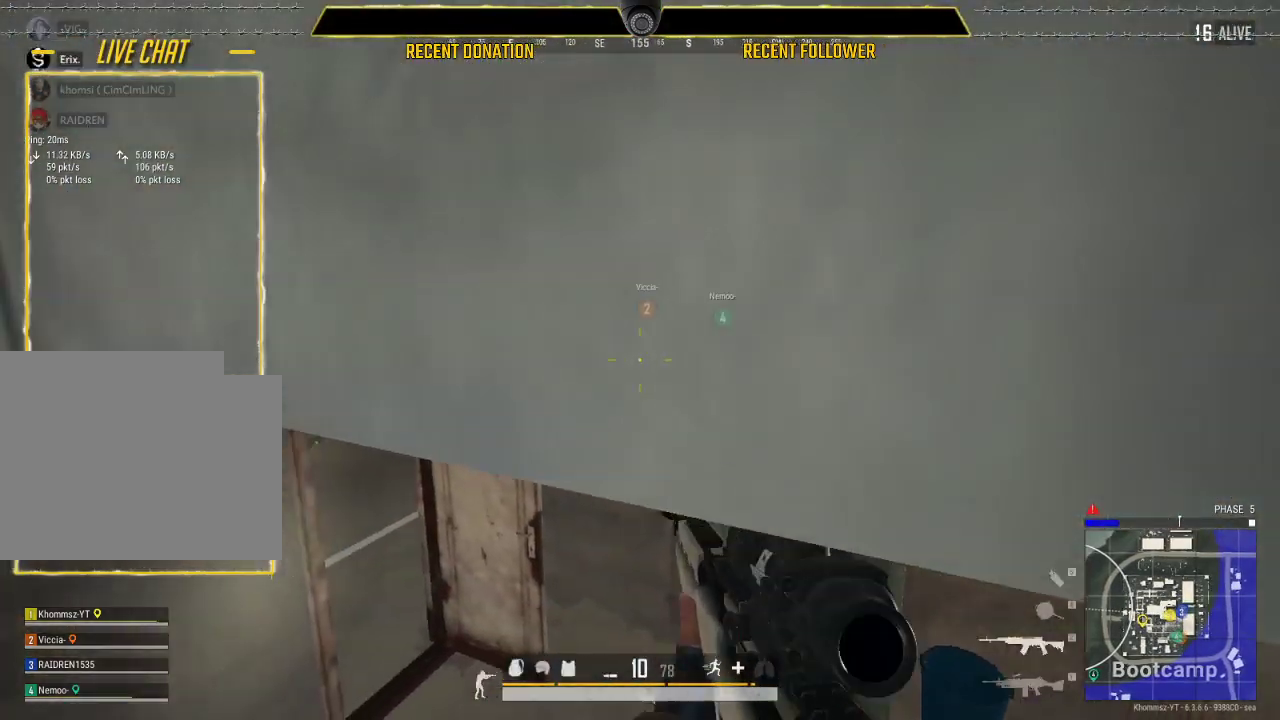
{"keys": ["a"], "mouse": [], "events": []}
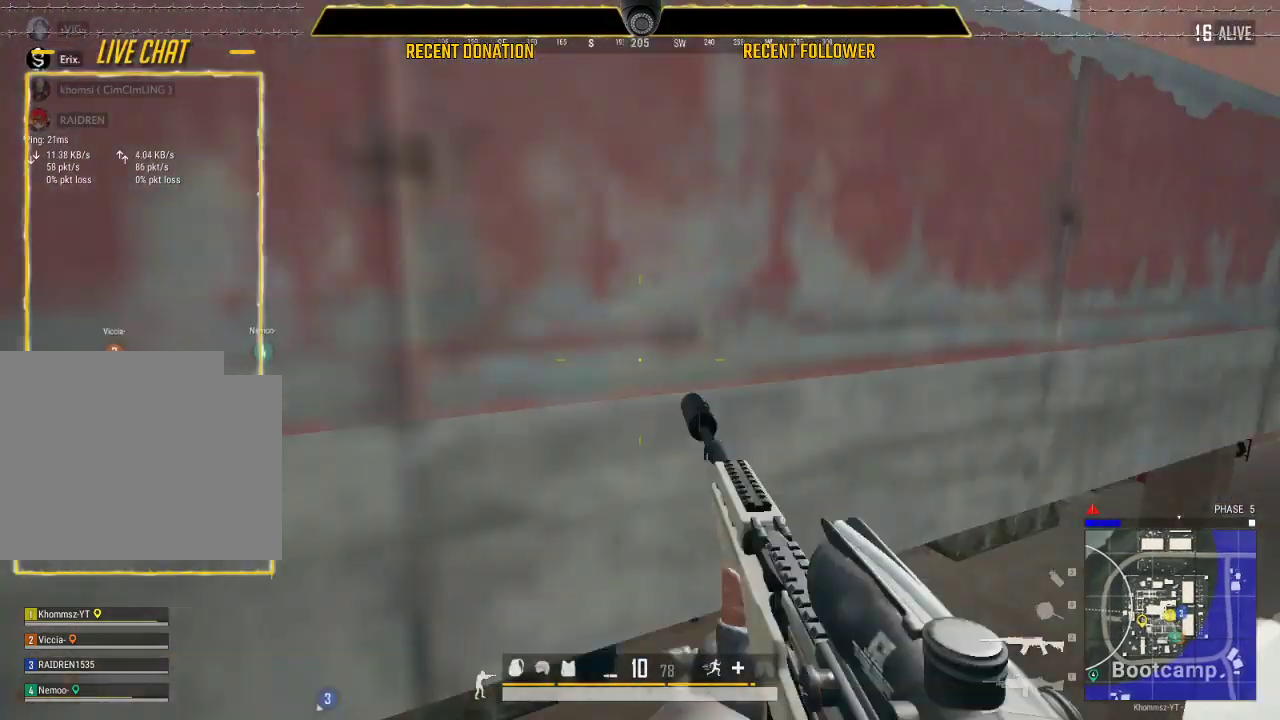
{"keys": ["a"], "mouse": [], "events": []}
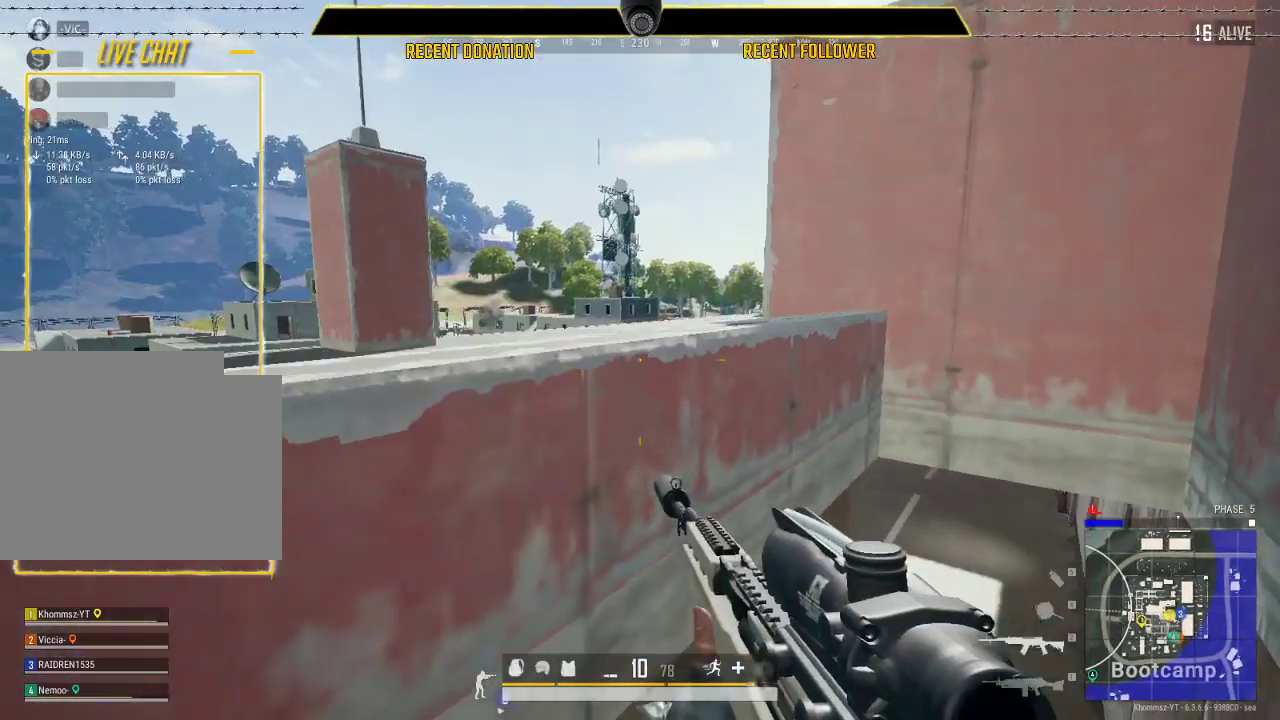
{"keys": ["a"], "mouse": [], "events": []}
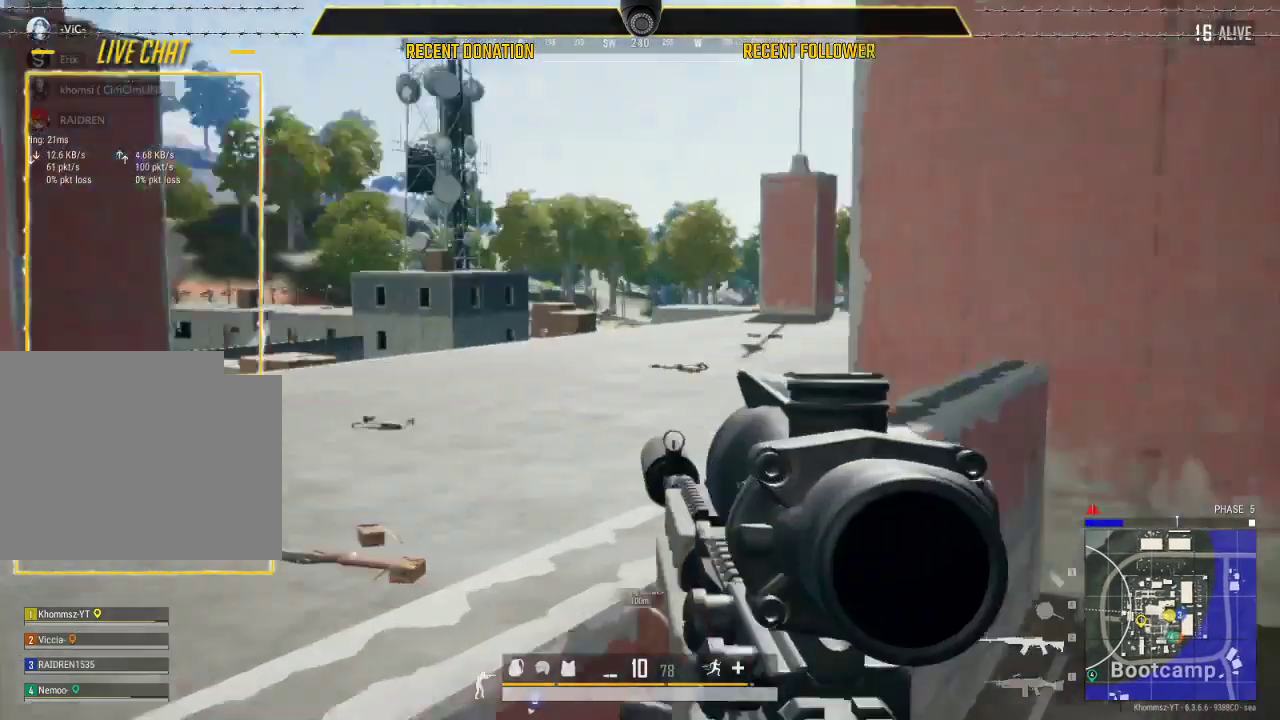
{"keys": ["a"], "mouse": [], "events": [[167, "a", "up"], [300, "a", "down"]]}
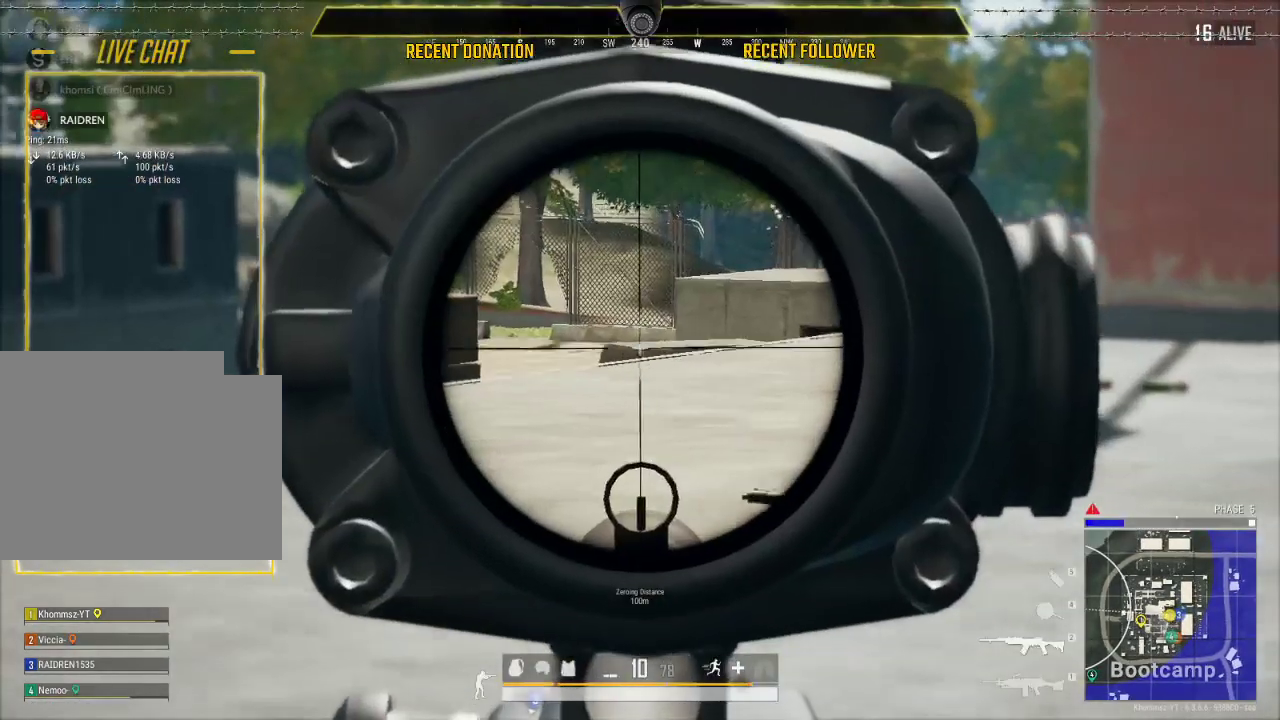
{"keys": ["a"], "mouse": [], "events": []}